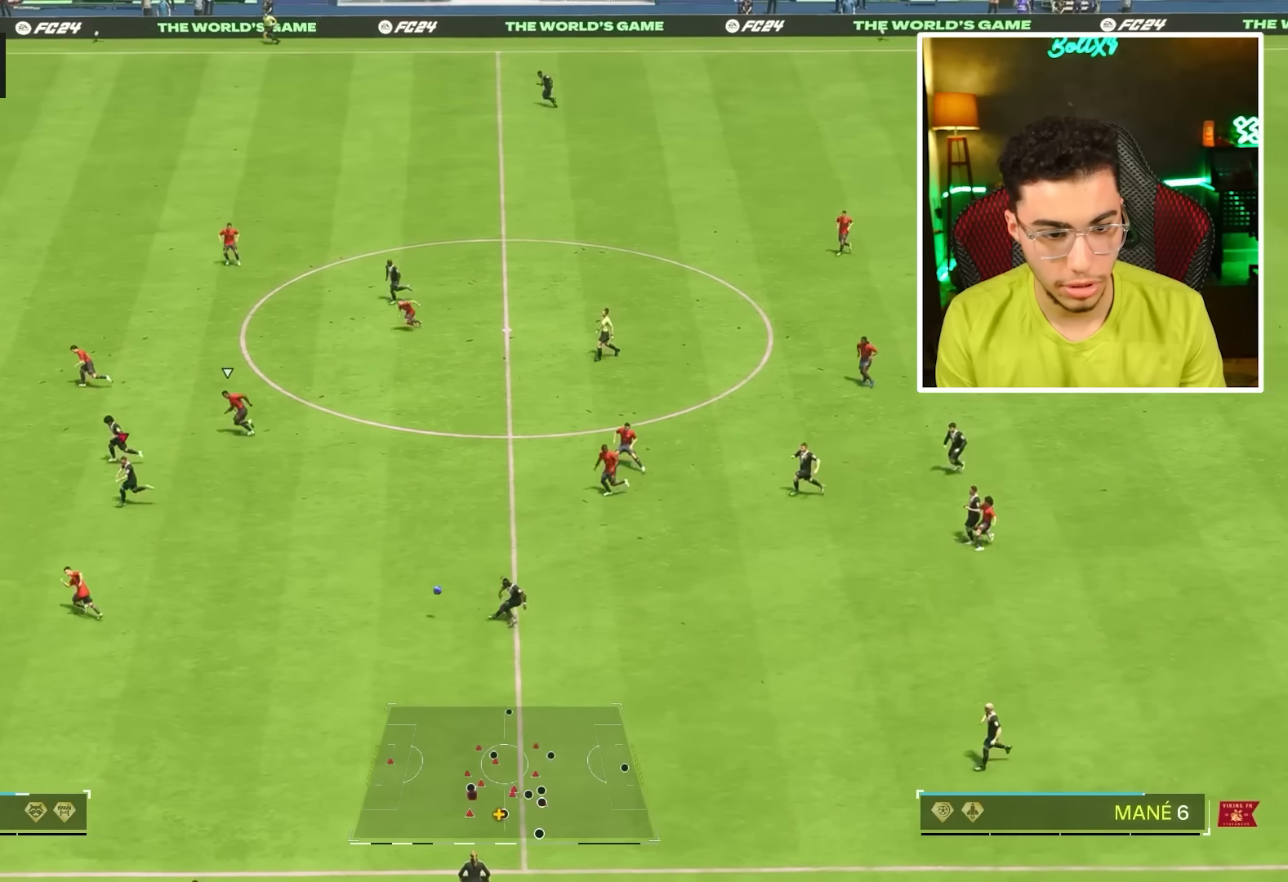
Gameplay with a controller (PlayStation layout); each line is a JSON object with the inputs held at the frame after it. "events" lists button and stick changes between this image and that frame as [ms after this image, input, new state], when the widget could be followed in between. Not read: R3.
{"buttons": ["R1"], "left_stick": "left", "right_stick": "center", "events": [[133, "R1", "down"]]}
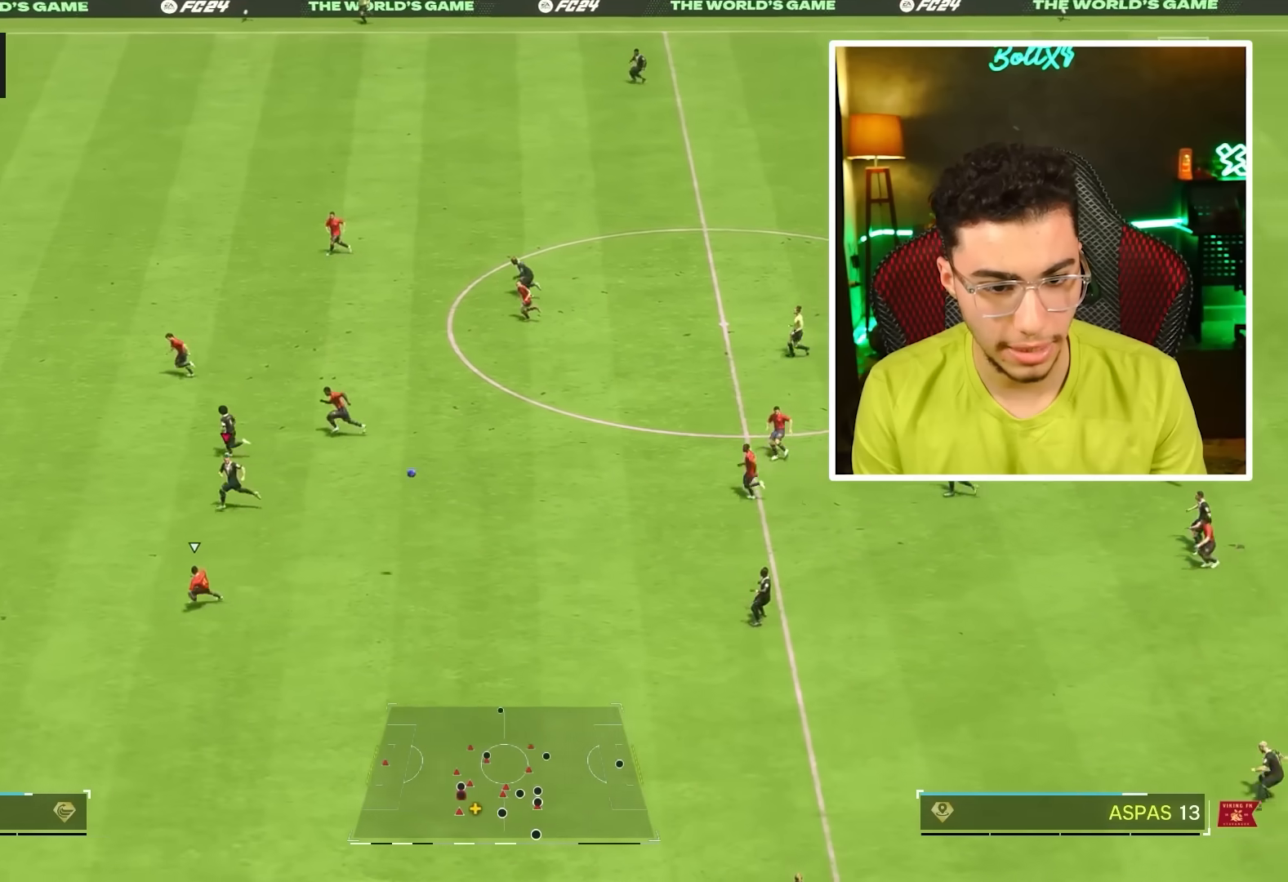
{"buttons": ["R1"], "left_stick": "left", "right_stick": "center", "events": []}
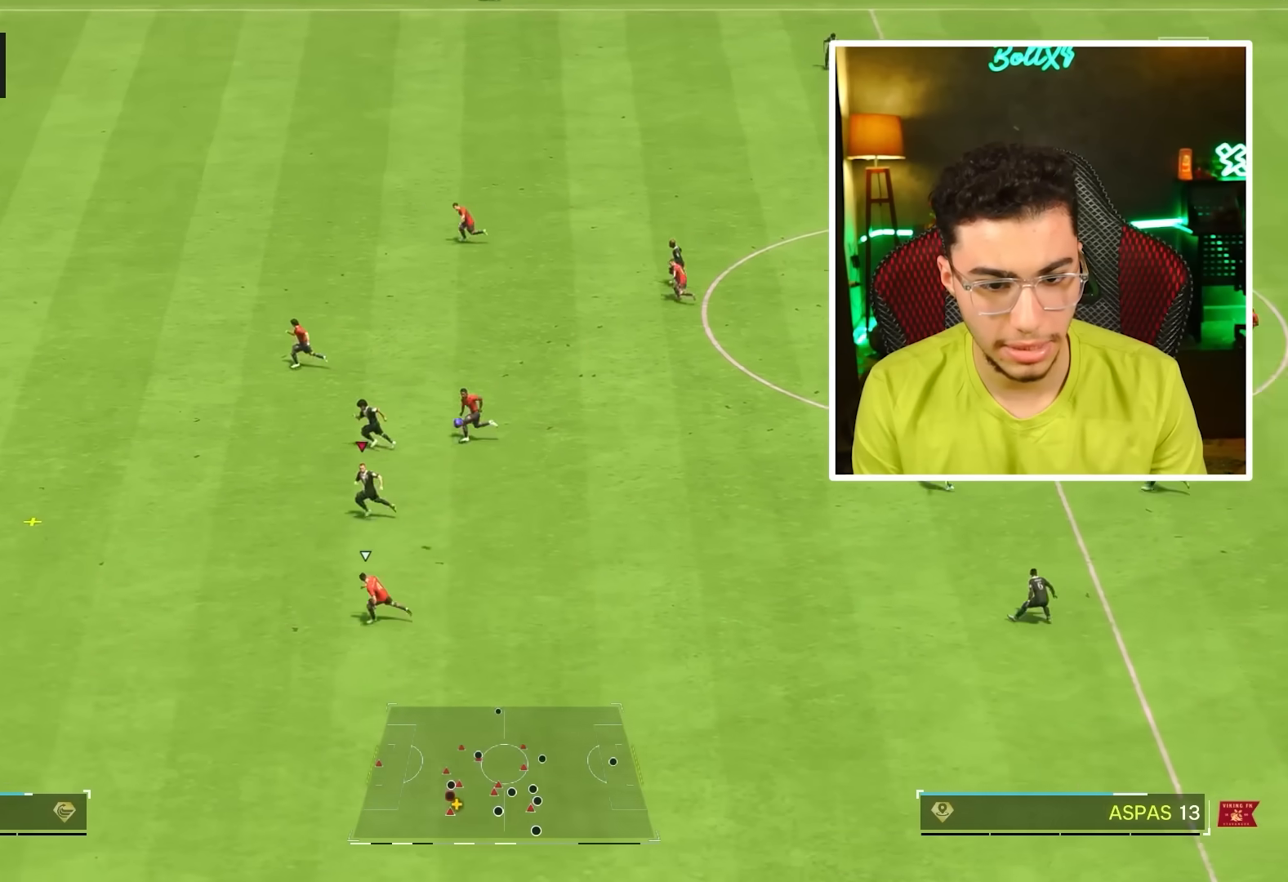
{"buttons": ["R1"], "left_stick": "left", "right_stick": "center", "events": []}
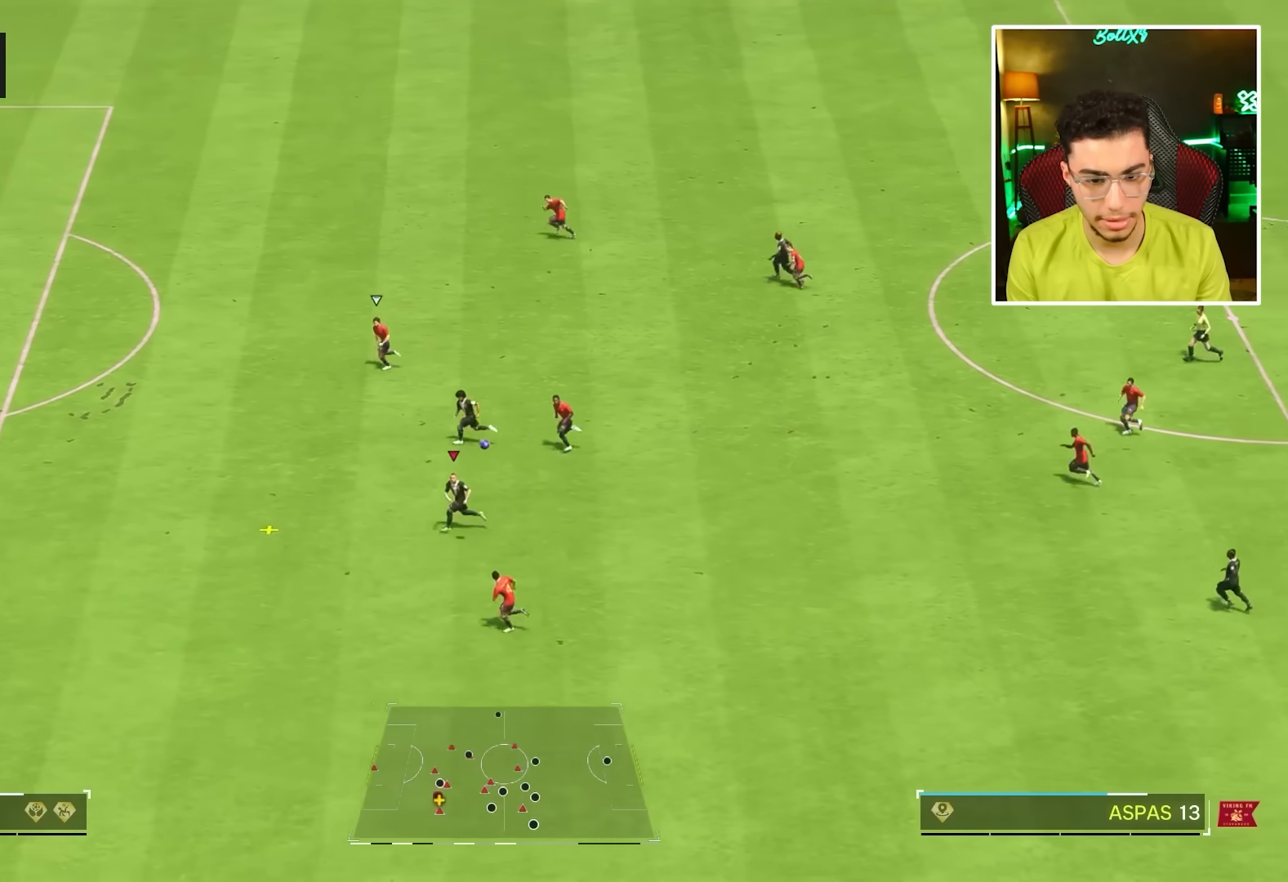
{"buttons": [], "left_stick": "up", "right_stick": "center", "events": [[167, "R1", "up"], [183, "left_stick", "up-left"], [233, "CROSS", "down"], [283, "left_stick", "up"], [350, "CROSS", "up"]]}
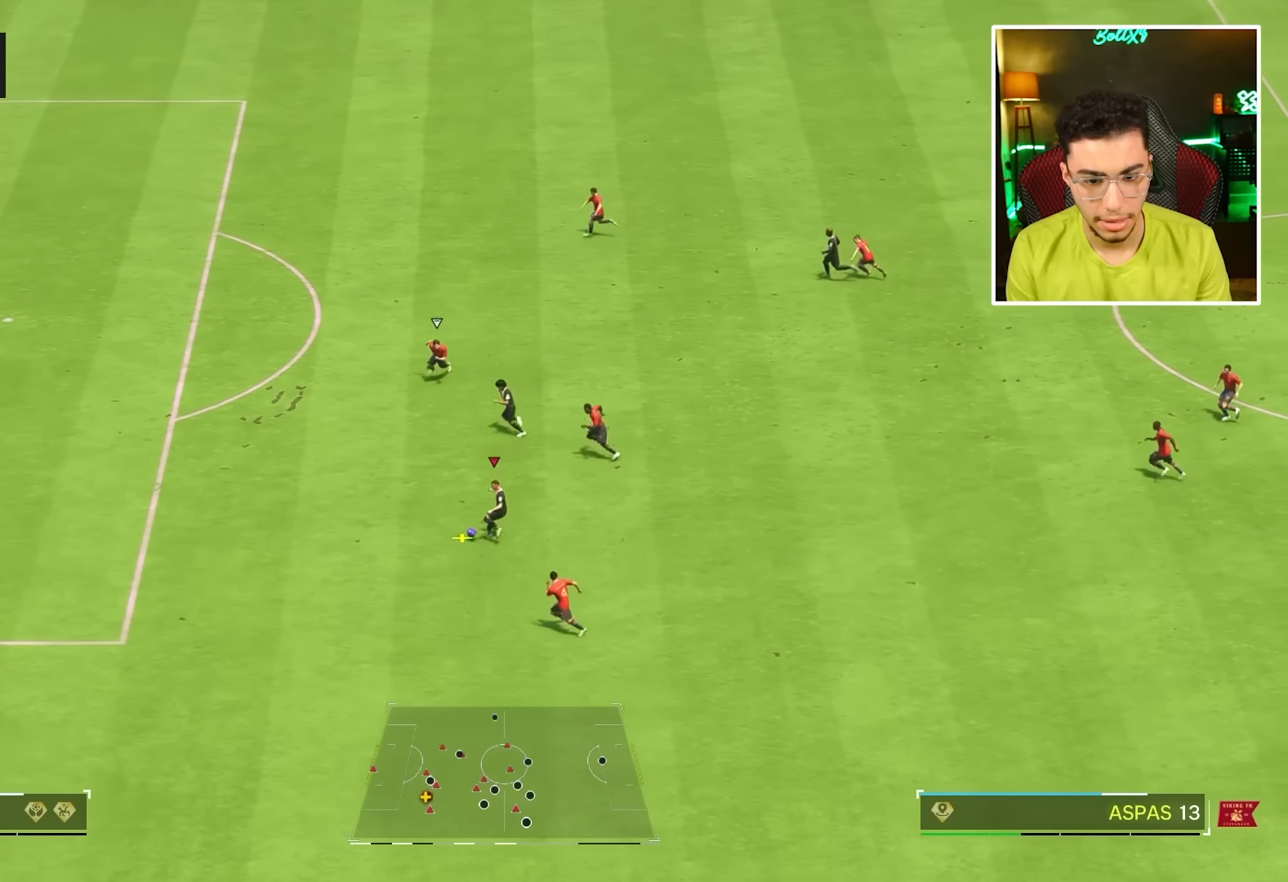
{"buttons": [], "left_stick": "up", "right_stick": "center", "events": []}
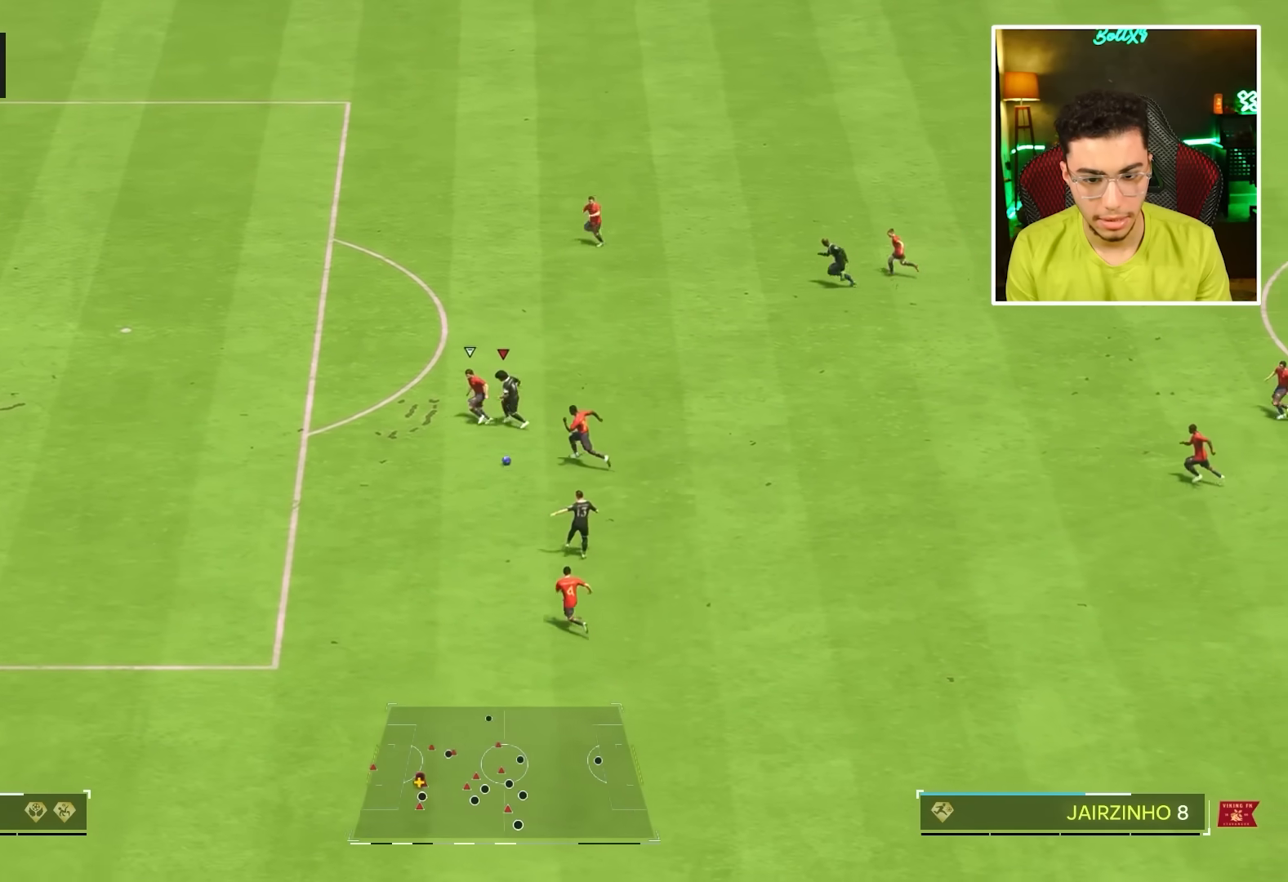
{"buttons": ["R1"], "left_stick": "up-left", "right_stick": "center", "events": [[317, "left_stick", "up-left"], [350, "R1", "down"]]}
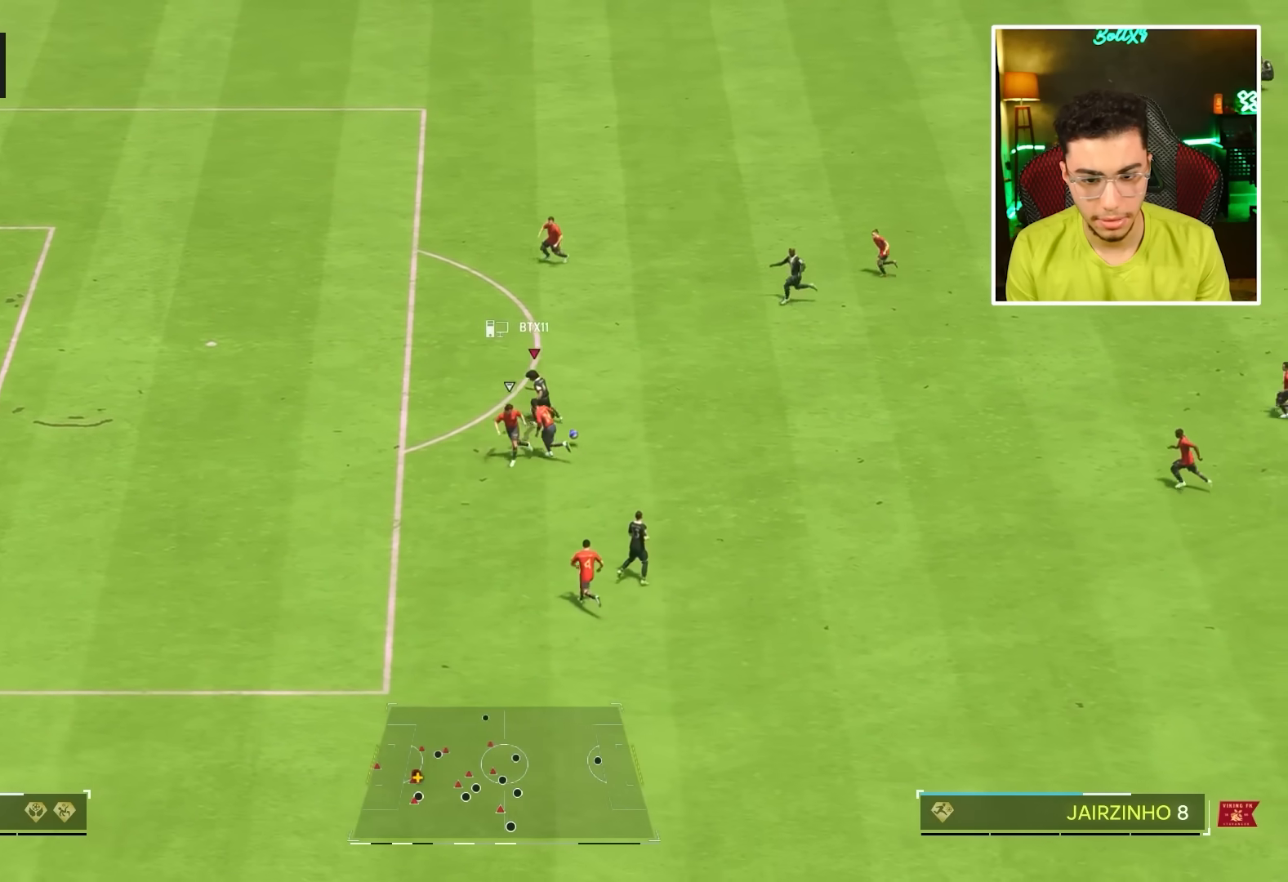
{"buttons": [], "left_stick": "right", "right_stick": "center", "events": [[167, "left_stick", "up-right"], [300, "left_stick", "right"], [333, "R1", "up"]]}
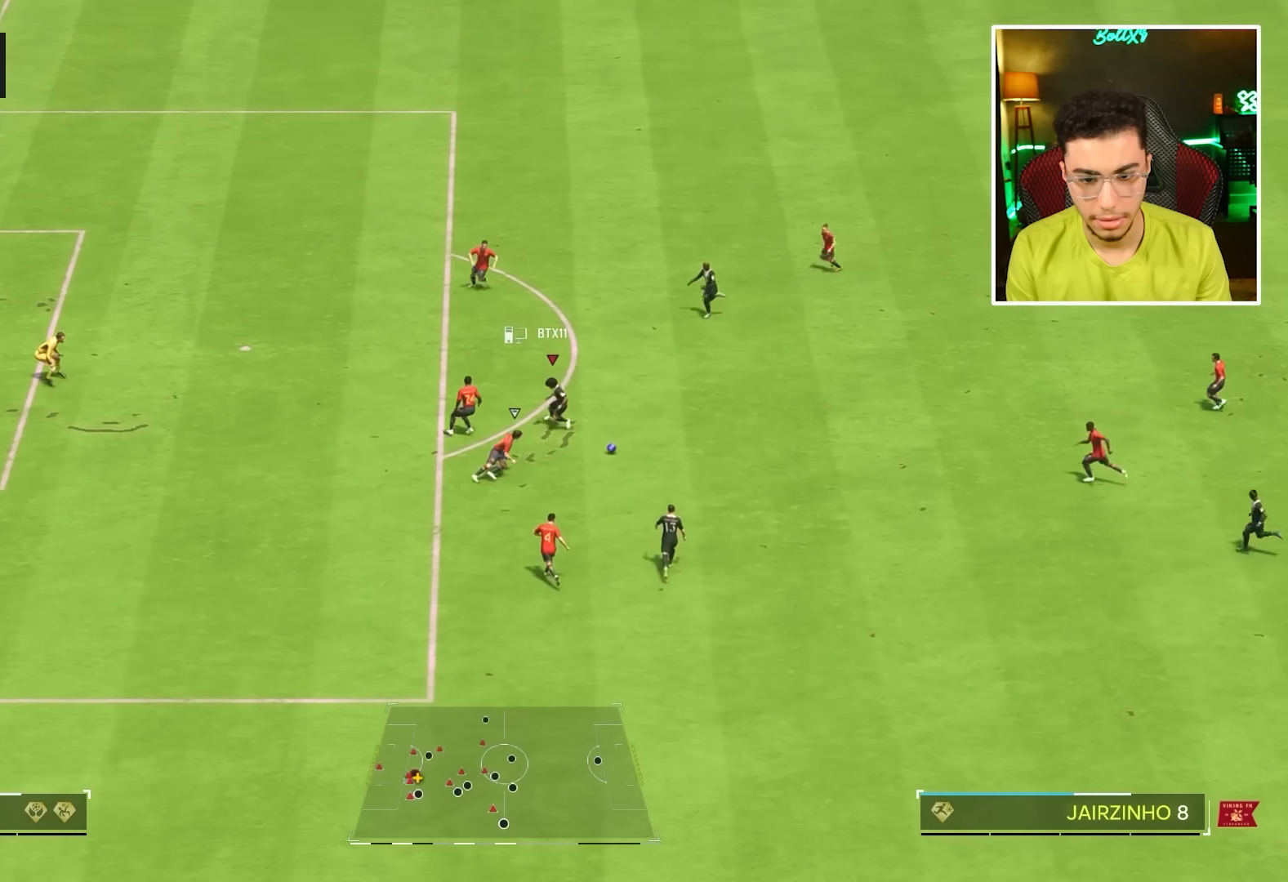
{"buttons": [], "left_stick": "down", "right_stick": "center", "events": [[183, "CROSS", "down"], [233, "CROSS", "up"], [283, "left_stick", "down"]]}
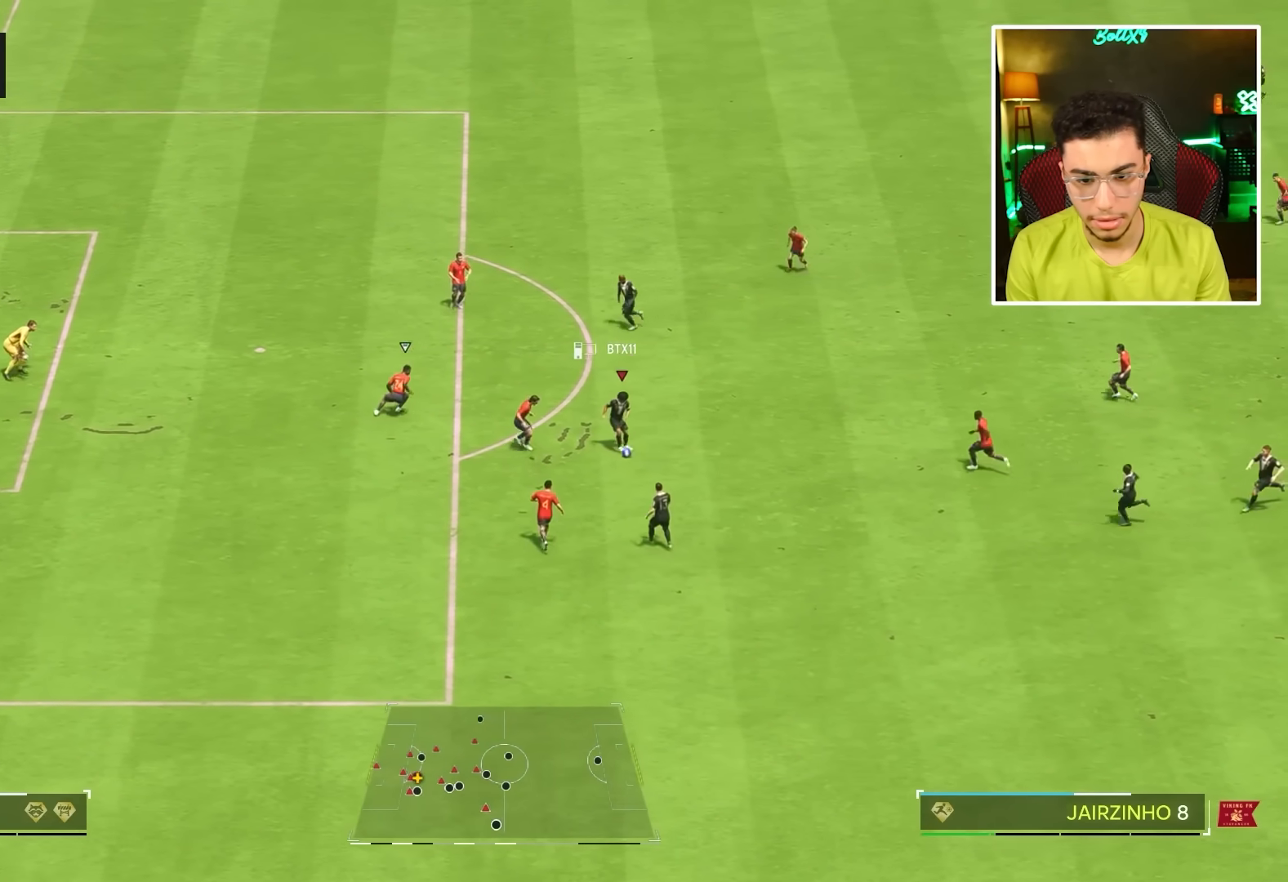
{"buttons": [], "left_stick": "up-right", "right_stick": "center", "events": [[200, "left_stick", "down-right"], [433, "left_stick", "up-right"]]}
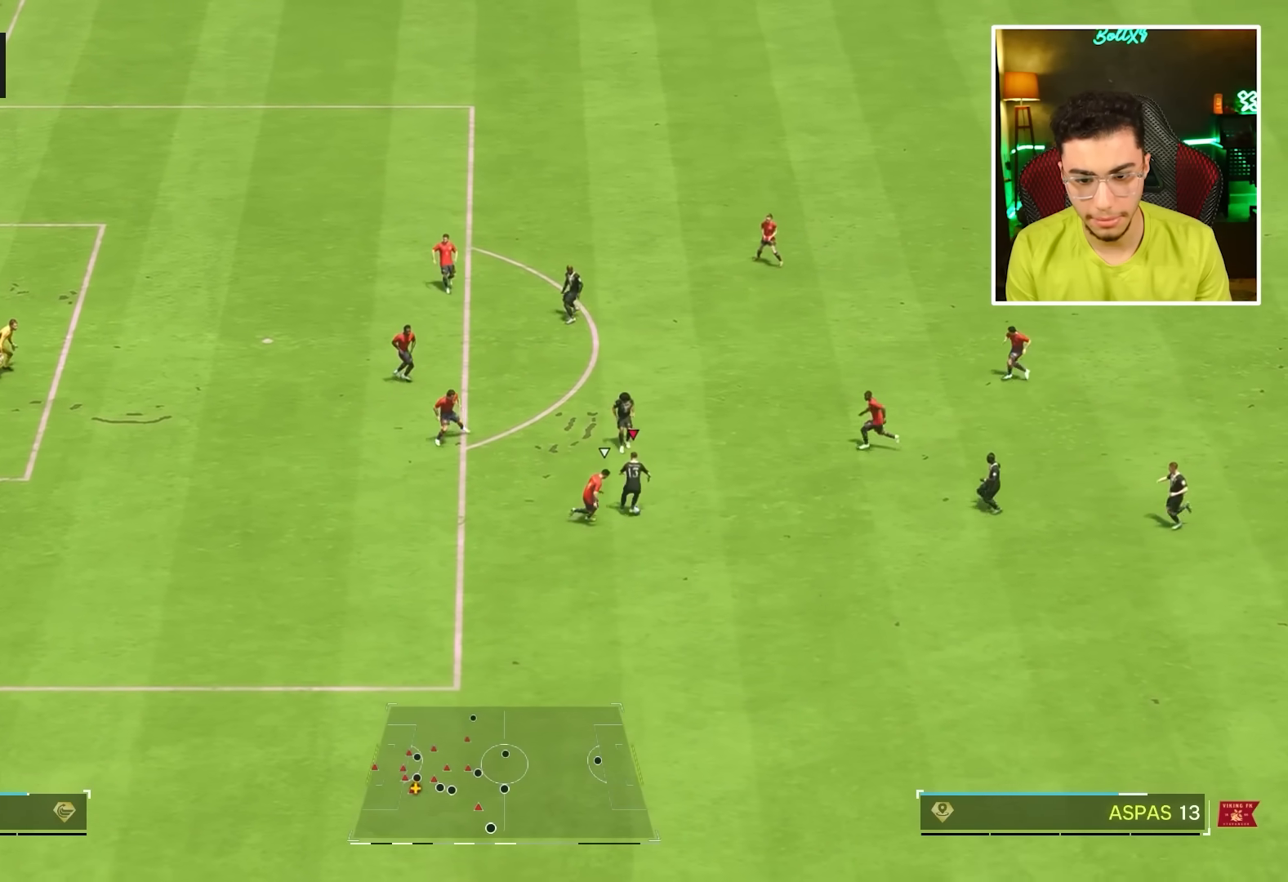
{"buttons": [], "left_stick": "up-right", "right_stick": "center", "events": []}
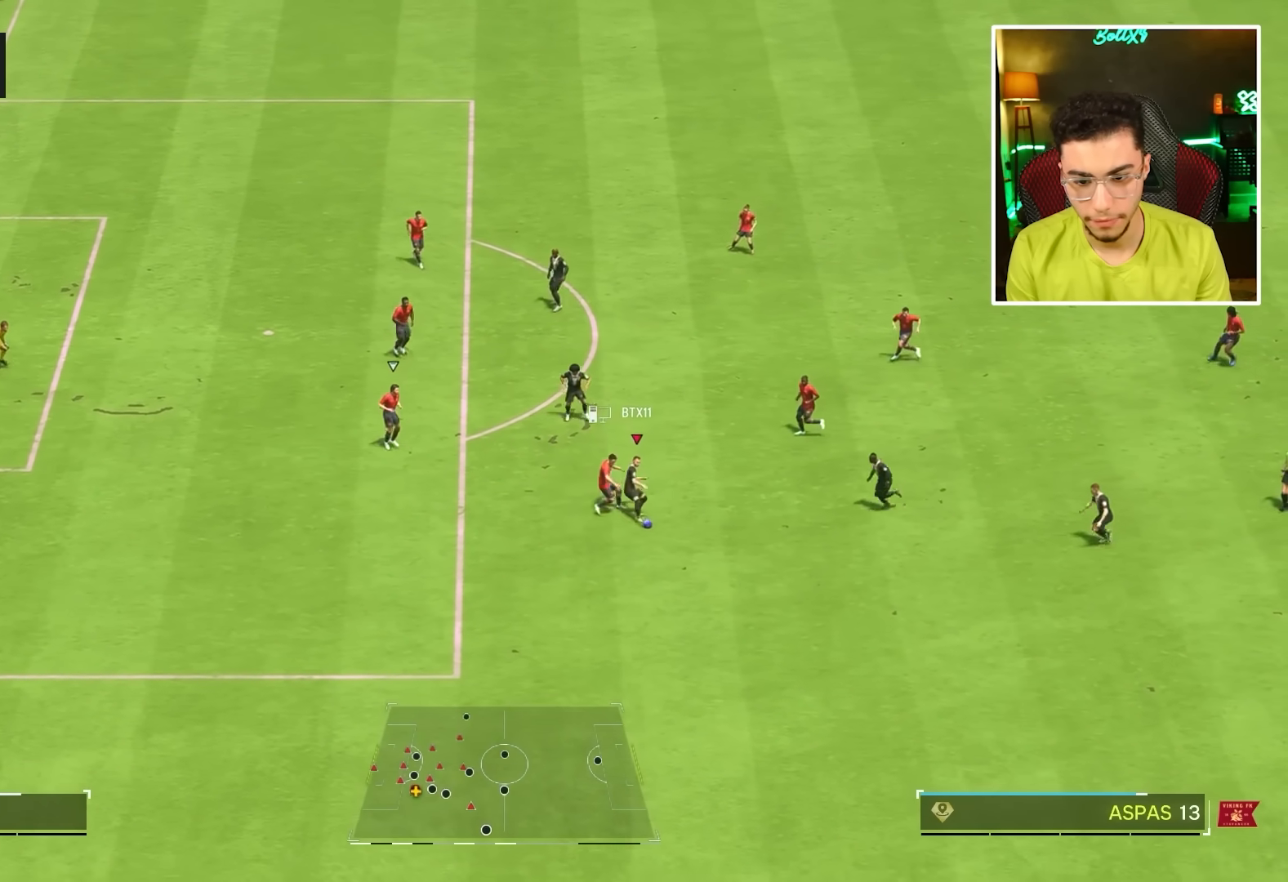
{"buttons": [], "left_stick": "up", "right_stick": "center", "events": [[183, "left_stick", "up"]]}
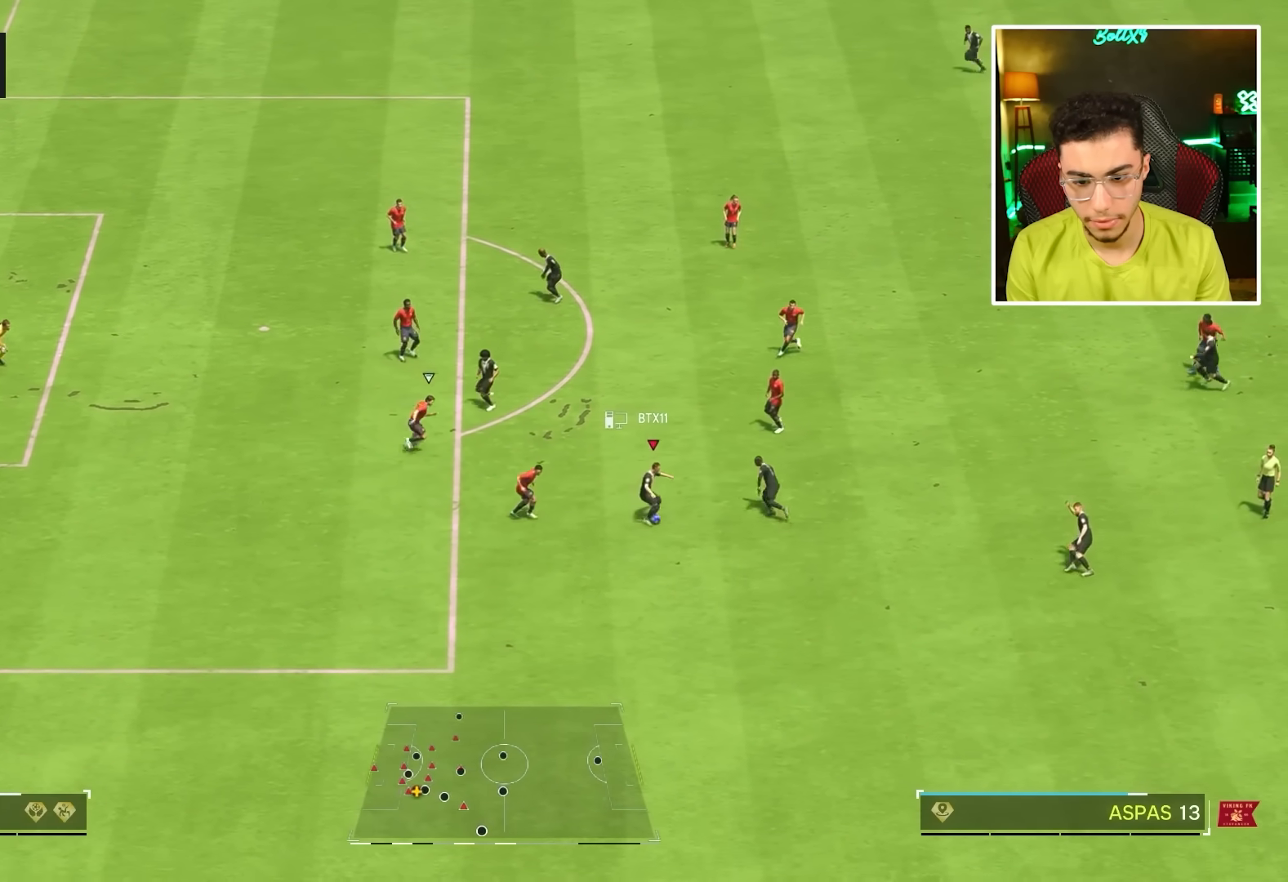
{"buttons": [], "left_stick": "left", "right_stick": "center", "events": [[400, "left_stick", "left"]]}
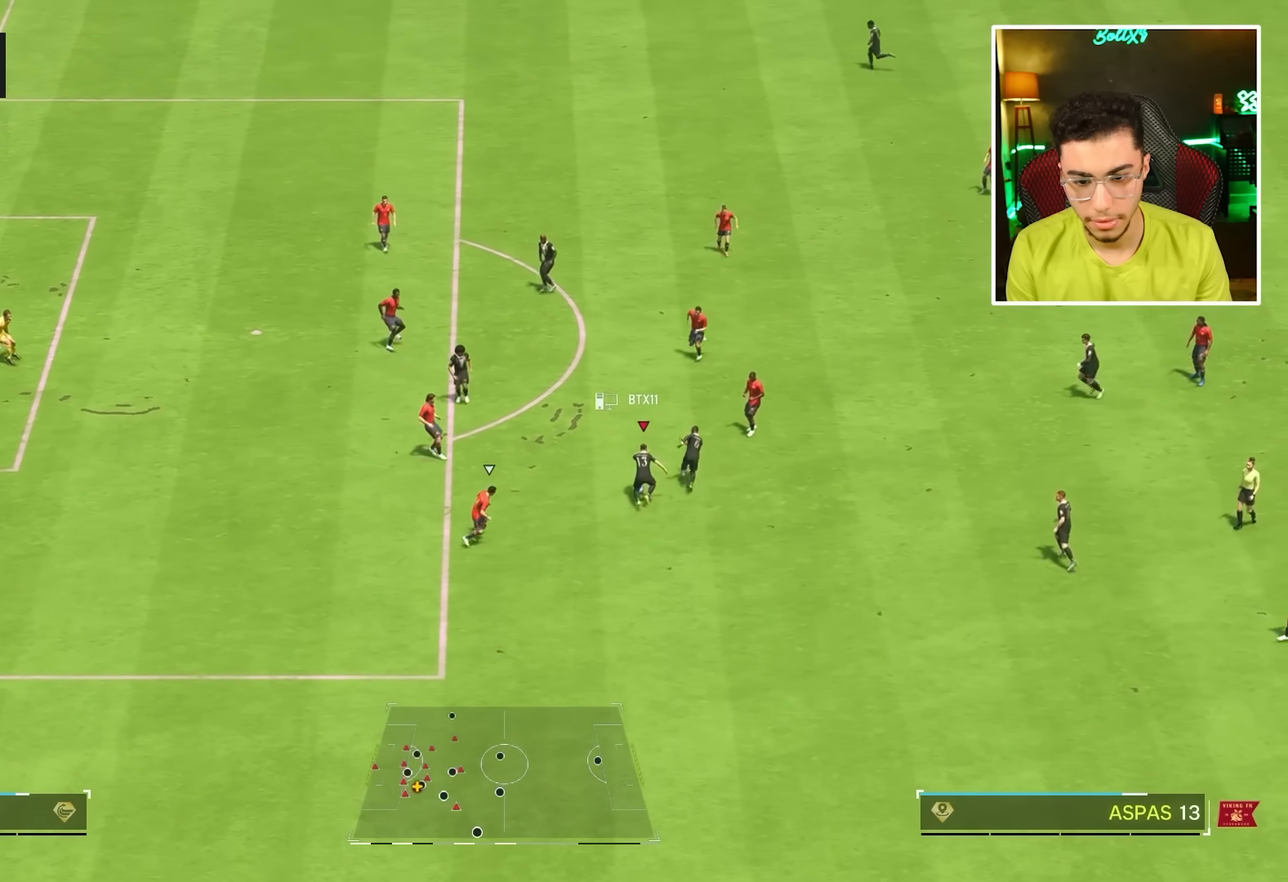
{"buttons": [], "left_stick": "up-right", "right_stick": "center", "events": [[33, "L1", "down"], [33, "left_stick", "down-left"], [133, "L1", "up"], [217, "left_stick", "up"], [317, "left_stick", "up-right"]]}
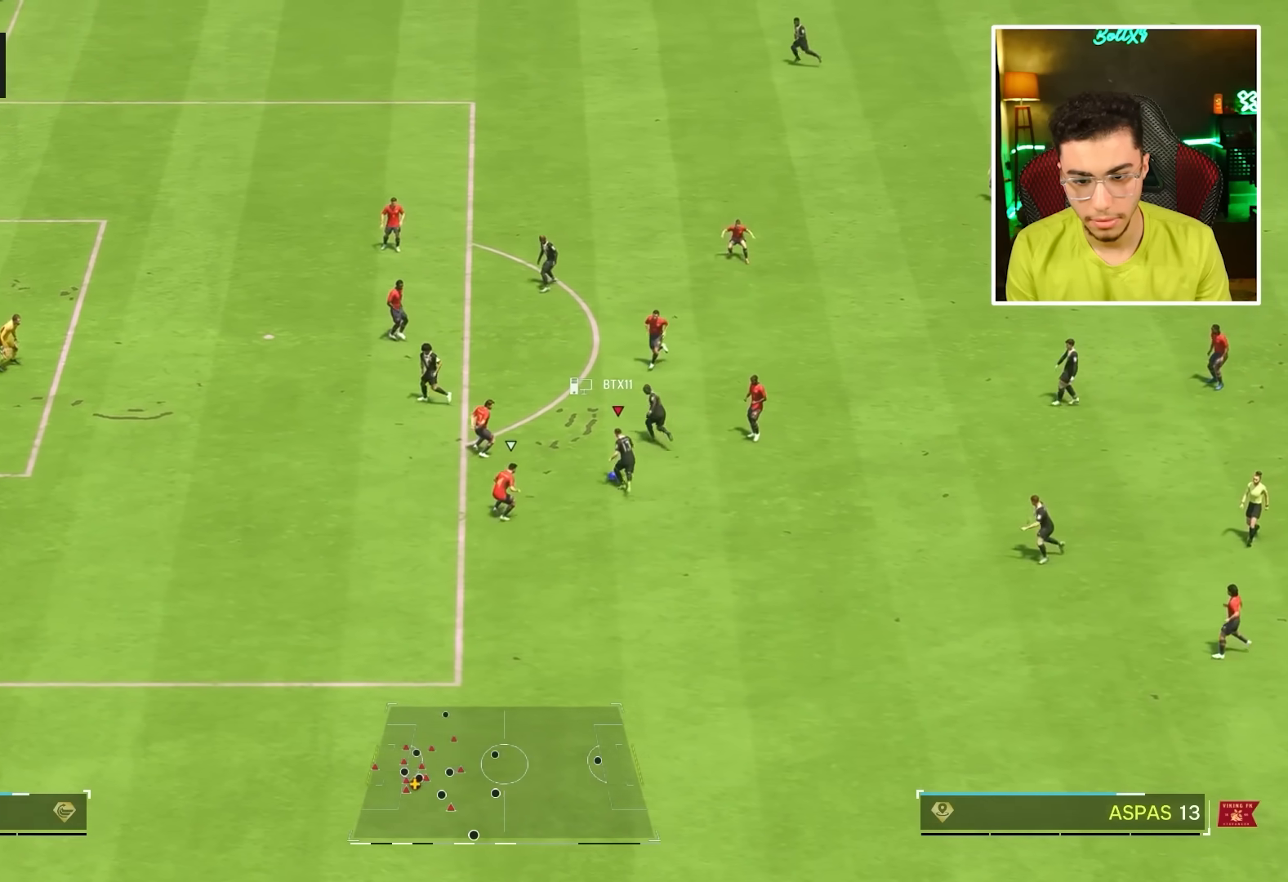
{"buttons": [], "left_stick": "left", "right_stick": "center", "events": [[300, "L1", "down"], [300, "TRIANGLE", "down"], [367, "left_stick", "left"], [400, "L1", "up"], [400, "TRIANGLE", "up"]]}
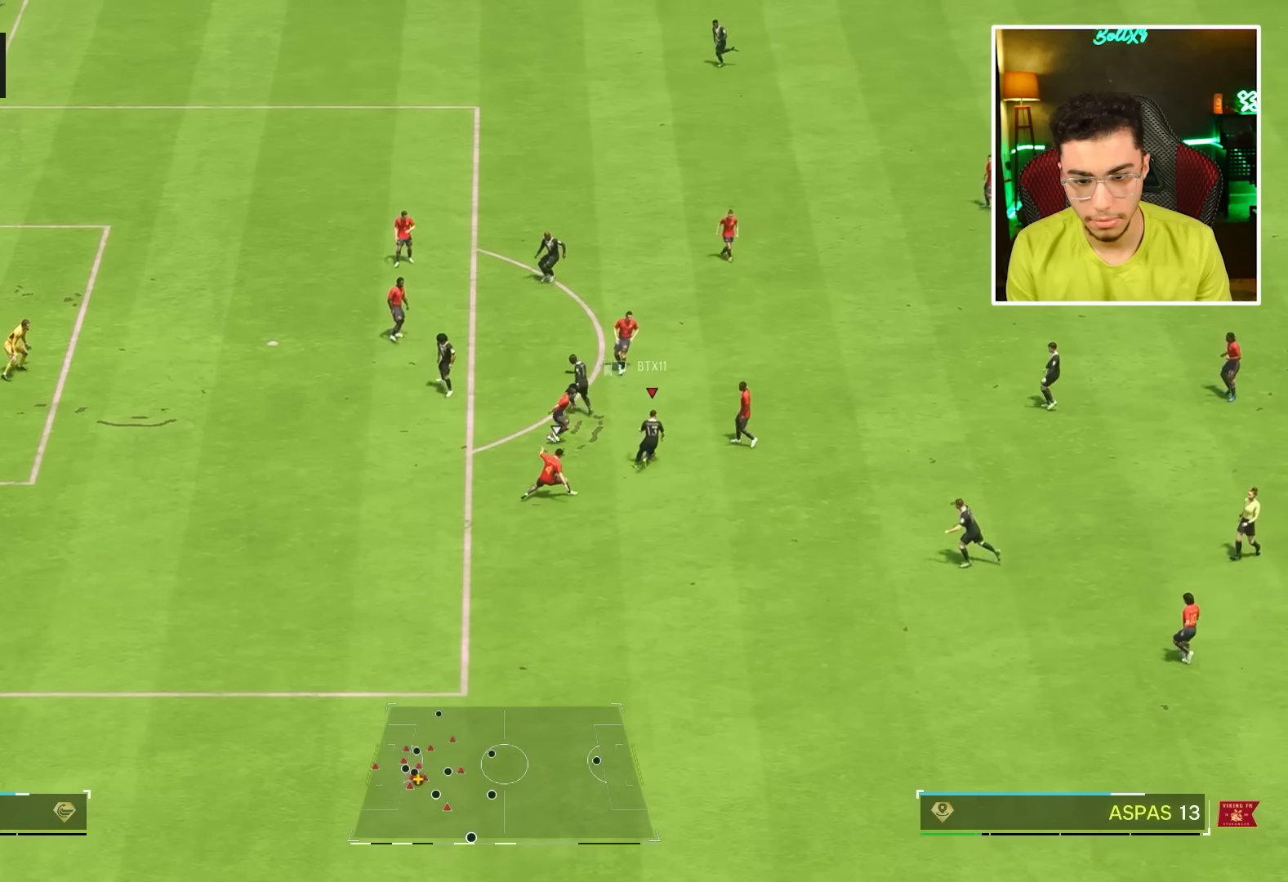
{"buttons": [], "left_stick": "left", "right_stick": "center", "events": []}
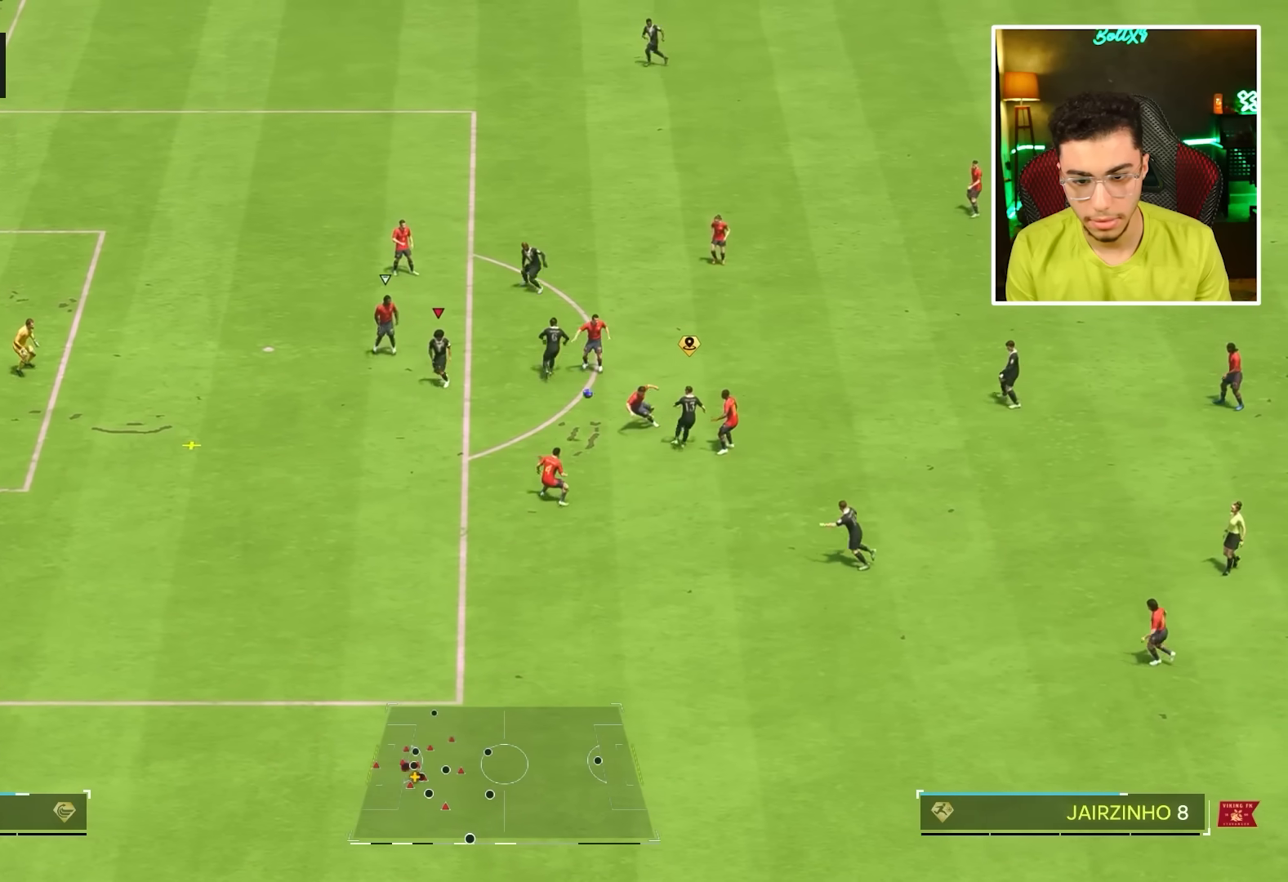
{"buttons": ["CROSS"], "left_stick": "up-left", "right_stick": "center", "events": [[433, "left_stick", "up-left"], [483, "CROSS", "down"]]}
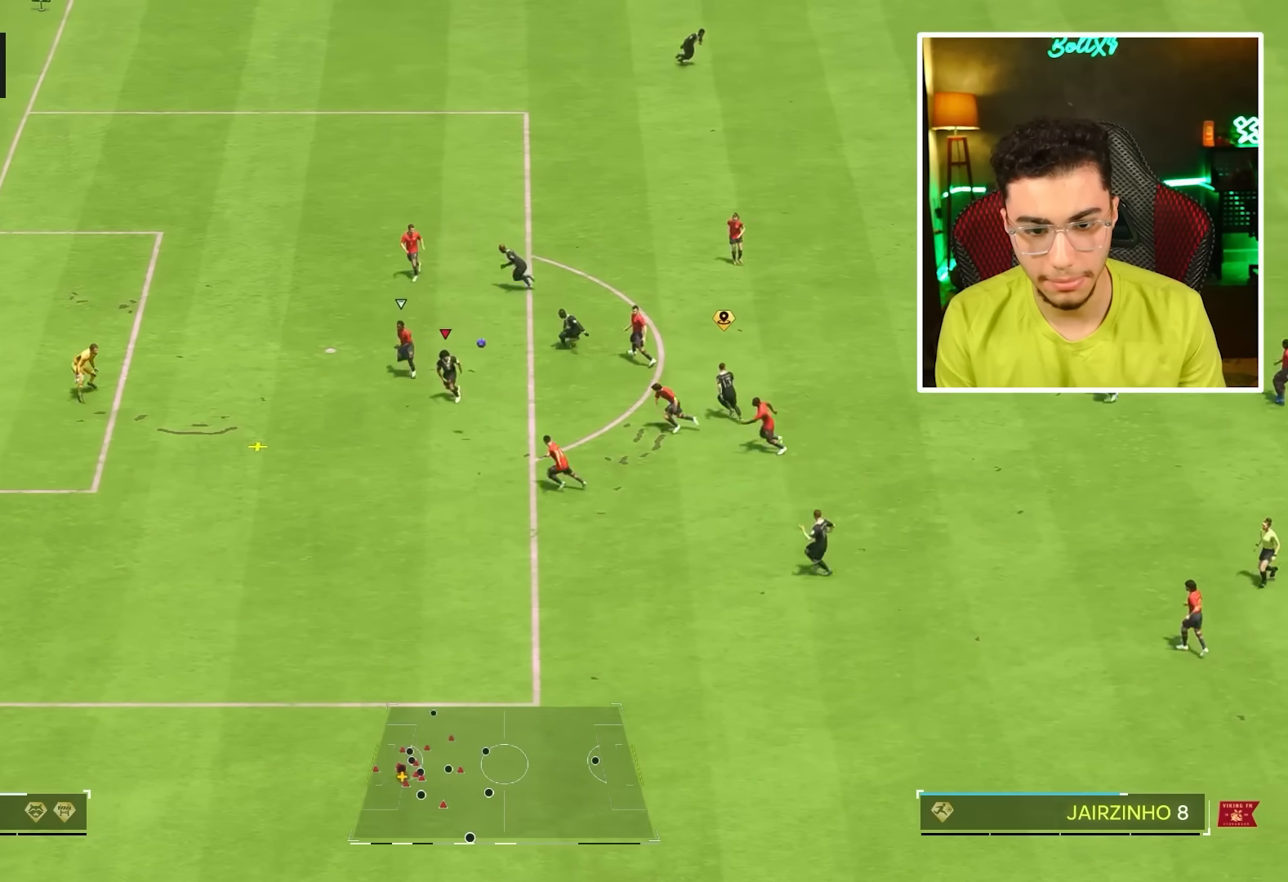
{"buttons": [], "left_stick": "up", "right_stick": "center", "events": [[33, "left_stick", "up"], [67, "CROSS", "up"]]}
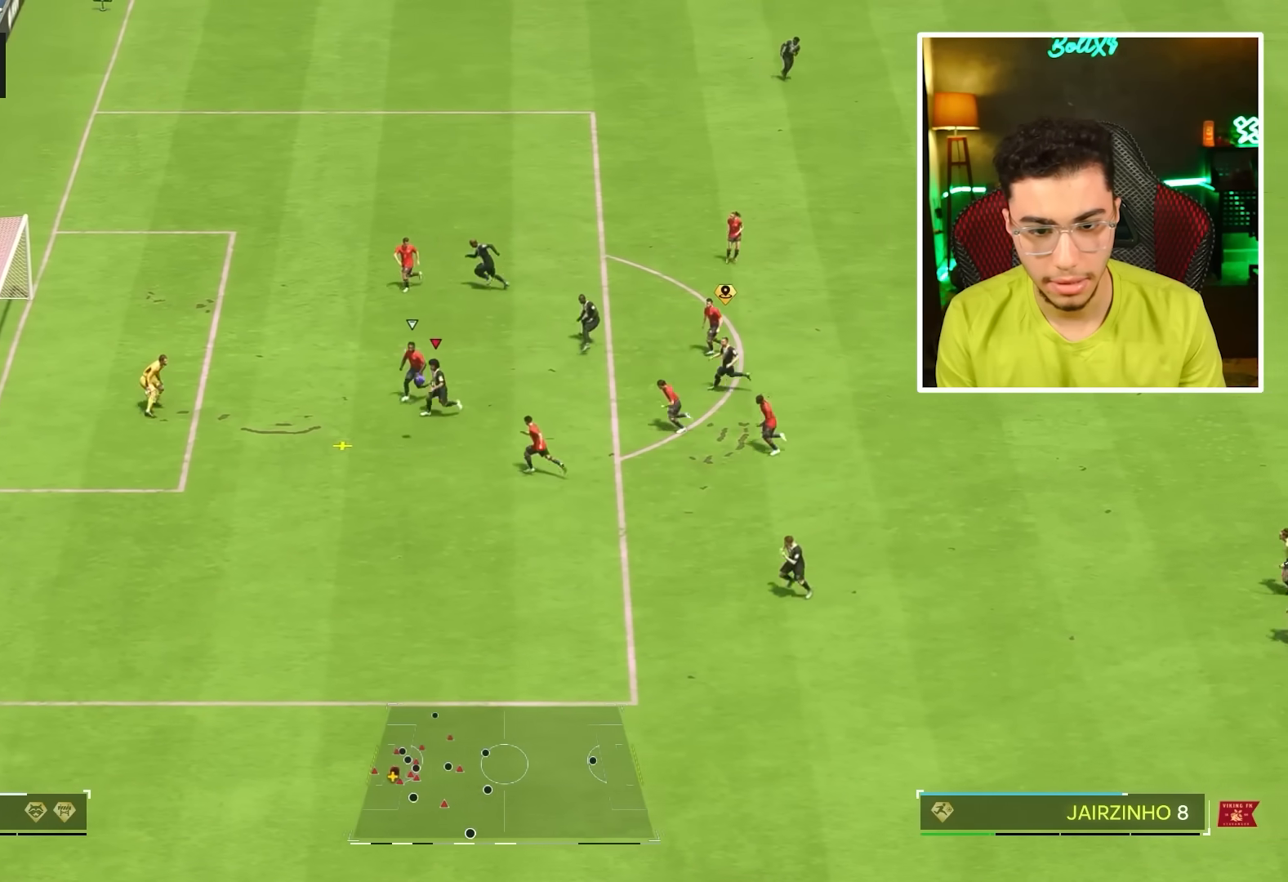
{"buttons": [], "left_stick": "up", "right_stick": "center", "events": []}
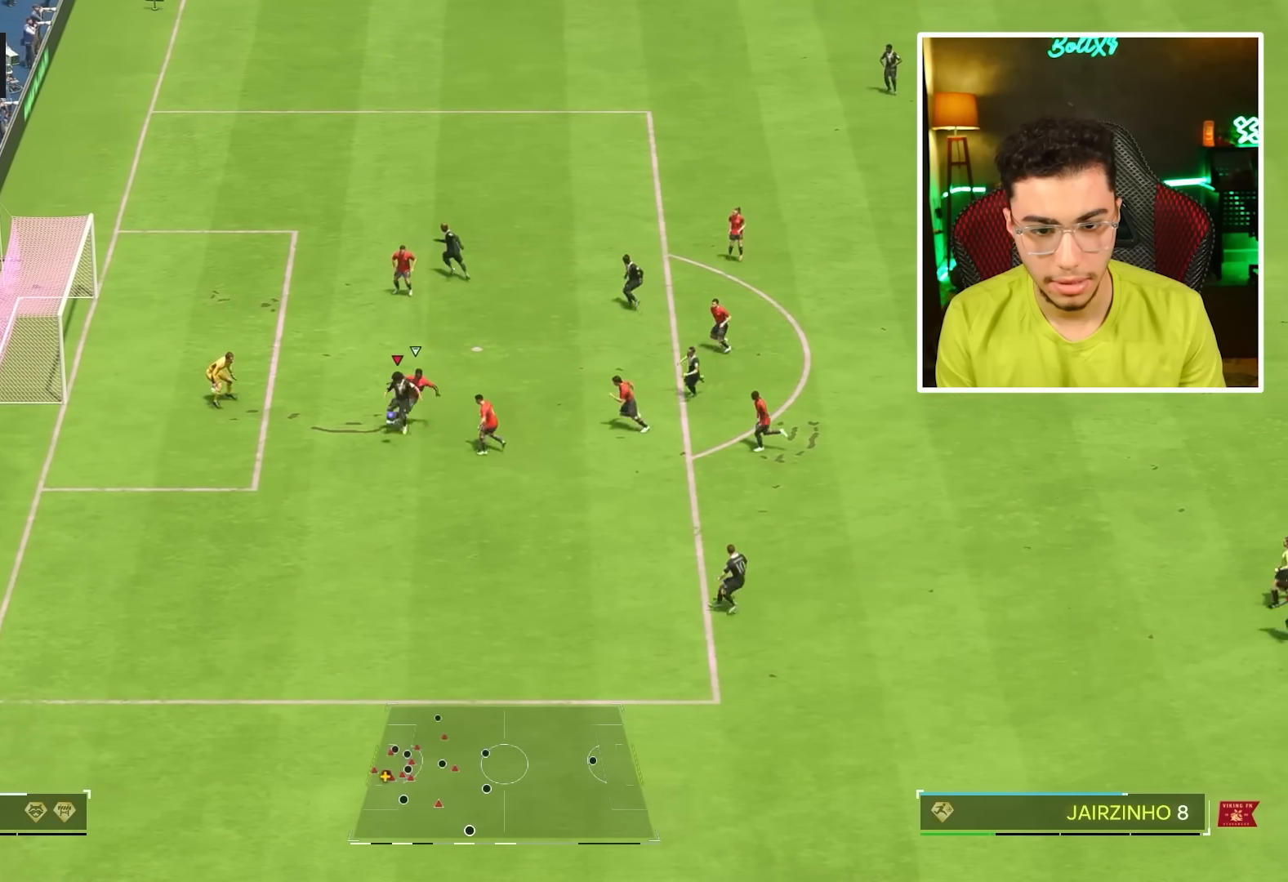
{"buttons": ["SQUARE"], "left_stick": "up-left", "right_stick": "center", "events": [[383, "left_stick", "up-left"], [467, "SQUARE", "down"]]}
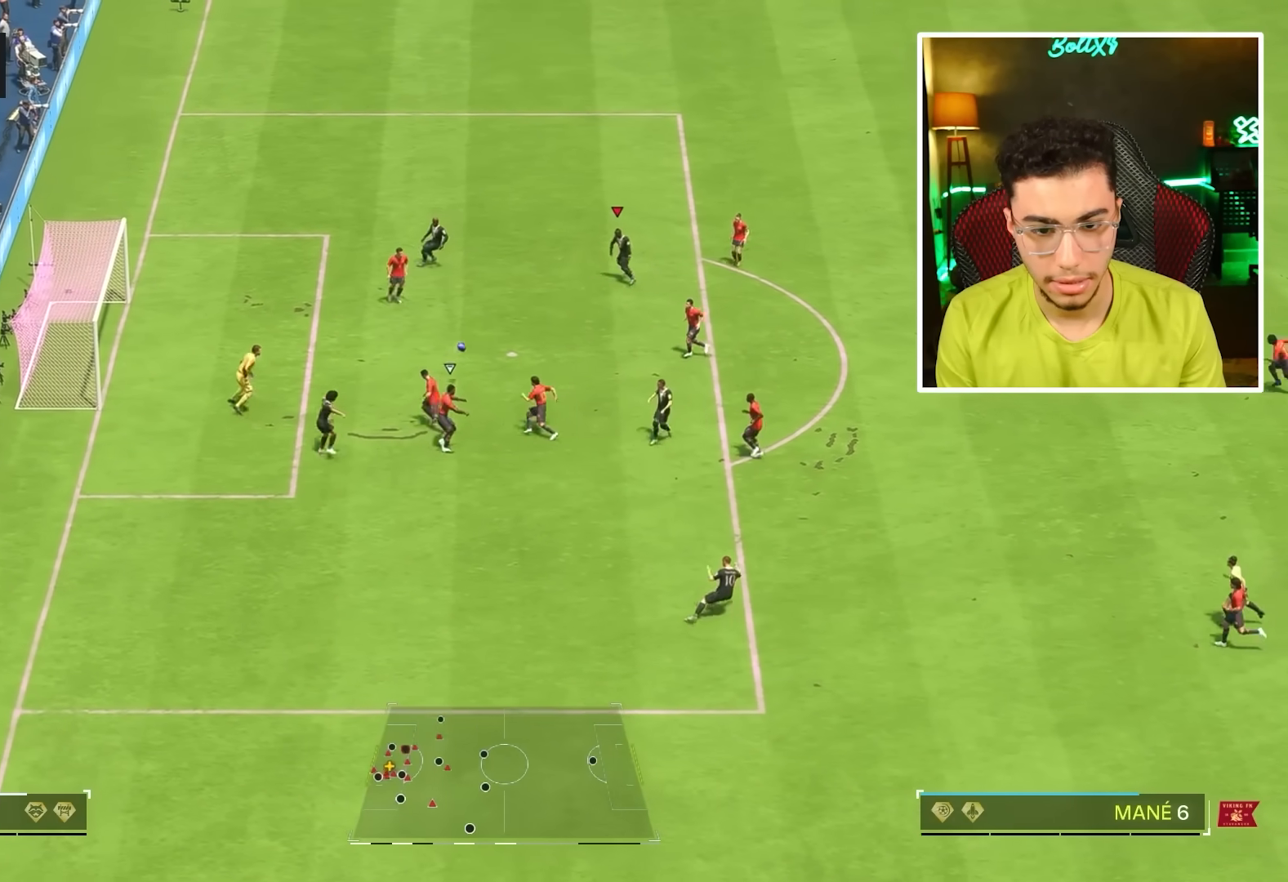
{"buttons": [], "left_stick": "down-left", "right_stick": "center", "events": [[117, "left_stick", "left"], [150, "SQUARE", "up"], [317, "left_stick", "down-left"]]}
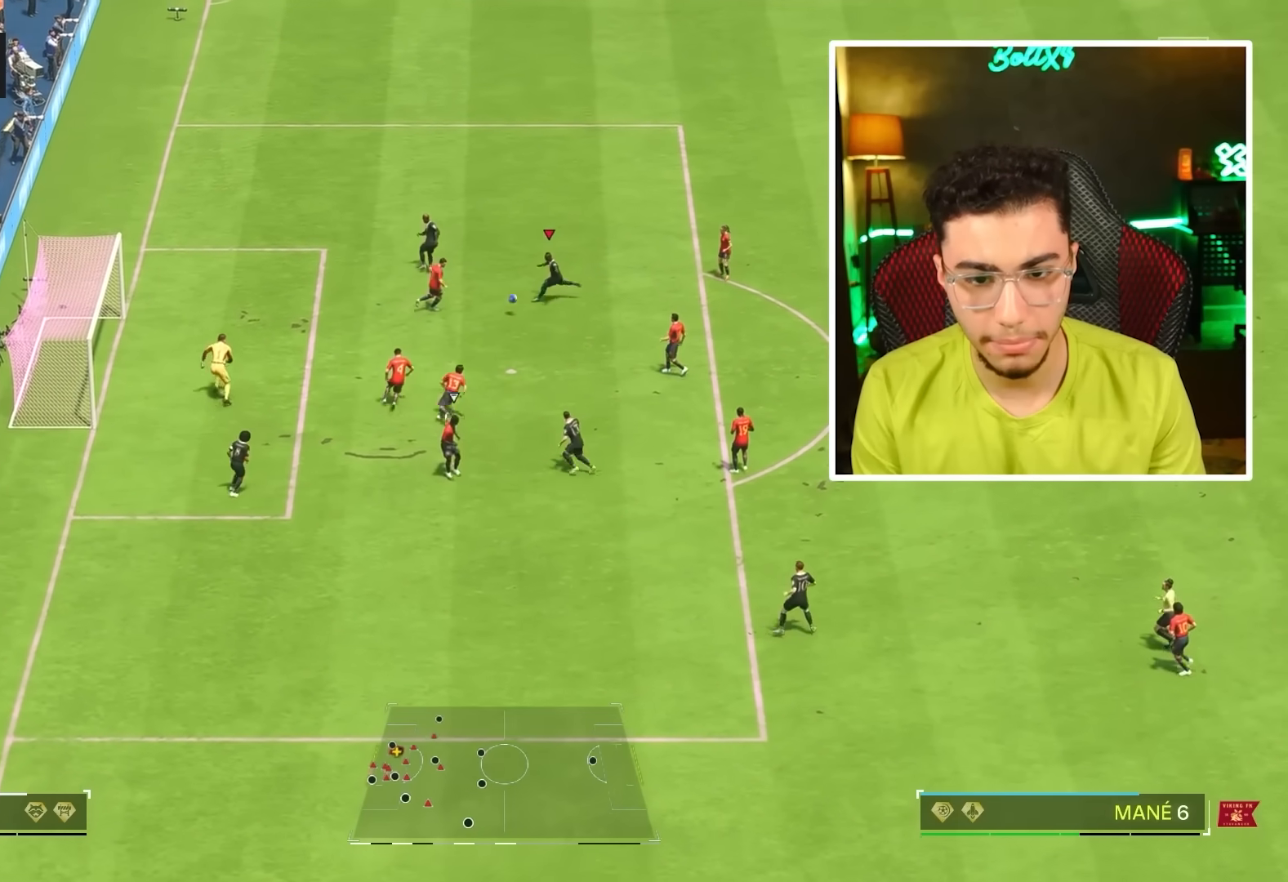
{"buttons": [], "left_stick": "left", "right_stick": "center", "events": [[167, "left_stick", "left"]]}
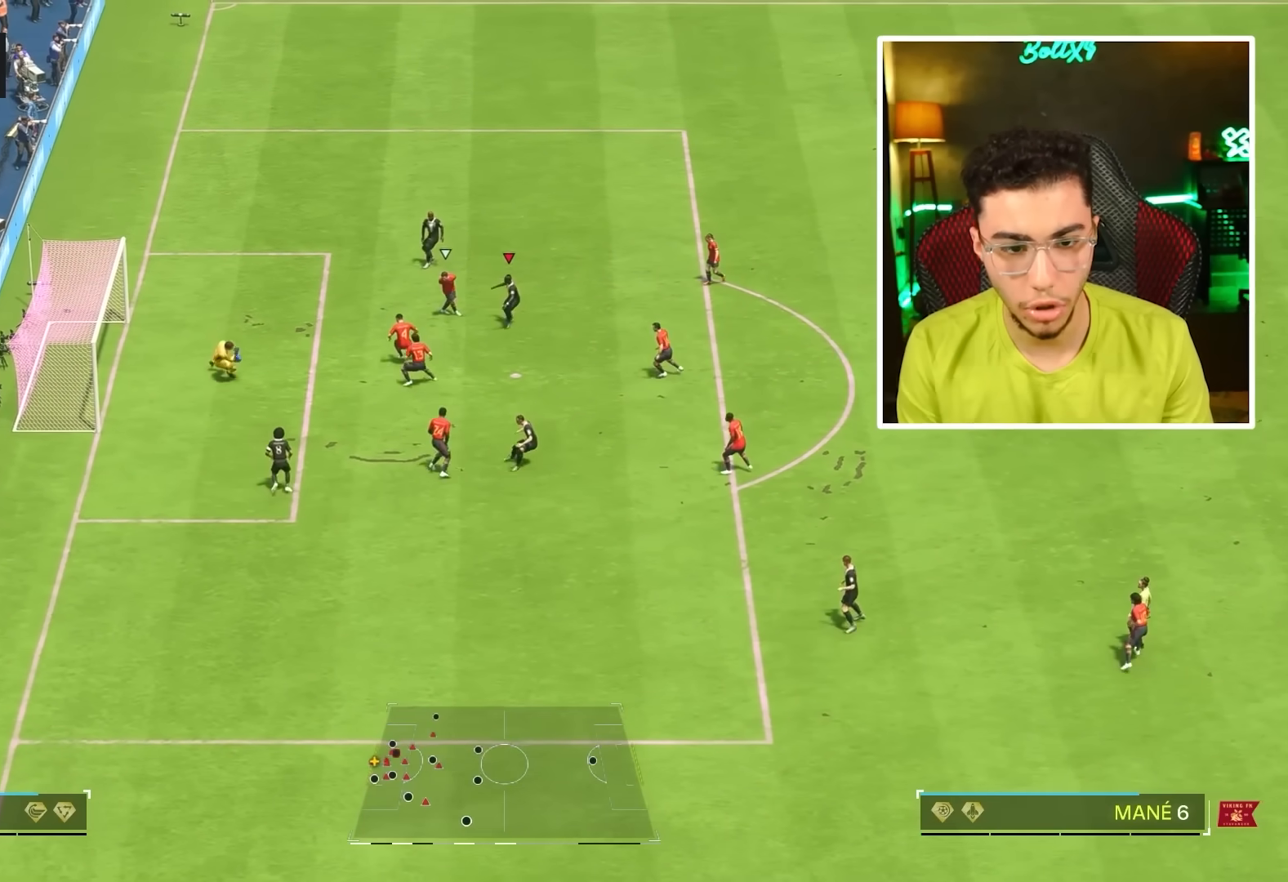
{"buttons": [], "left_stick": "up-left", "right_stick": "center", "events": [[383, "left_stick", "up-left"]]}